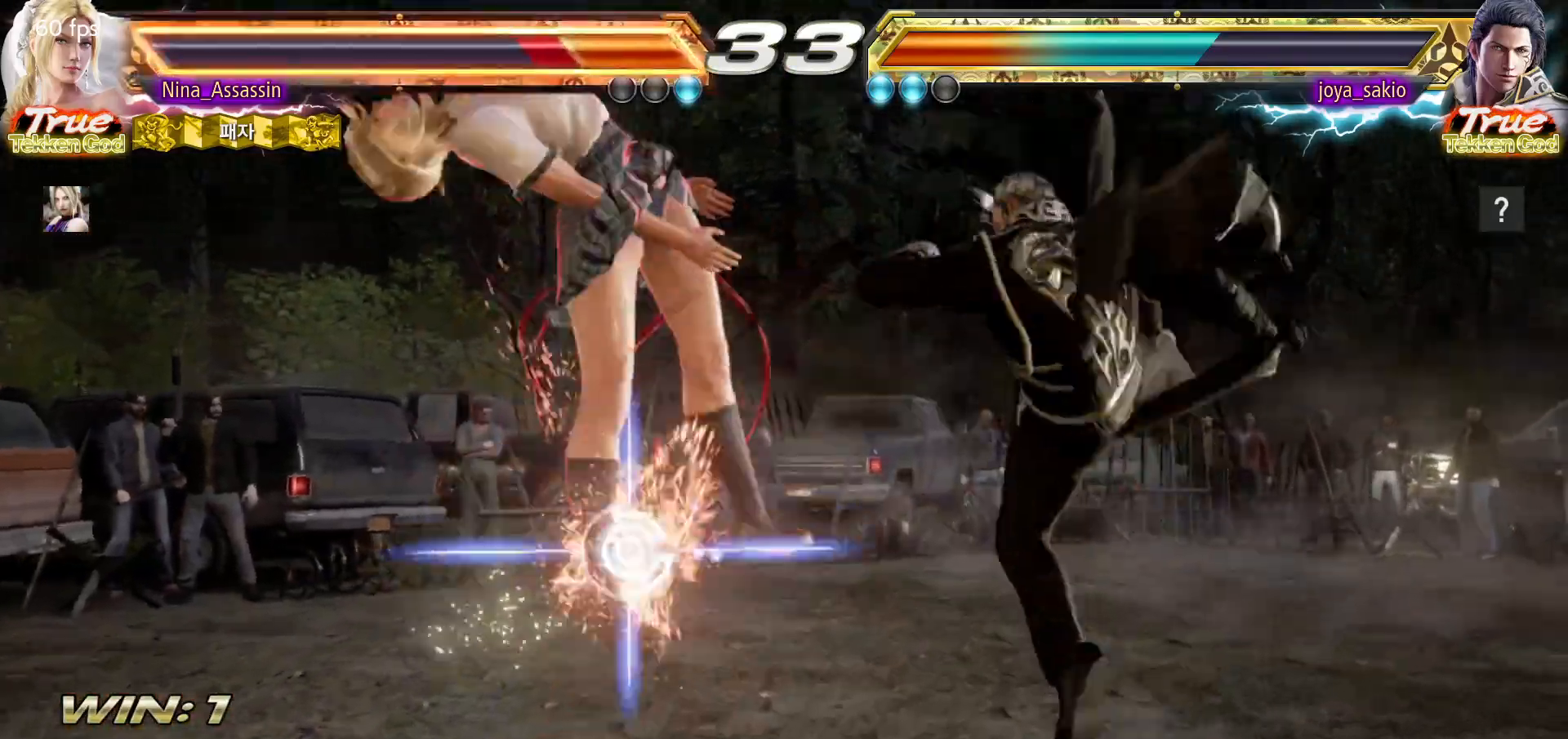
Gameplay with a controller (arcade stick); each line is a JSON object with the inputs held at the frame after it (dt_ms = milliseconds from this image to that frame). "events" lists button and stick changes between this image and that frame as [ms after this image, input, new state], when the widget could be followed in between. Not read: L3 R3.
{"dt_ms": 500, "buttons": ["SQUARE"], "left_stick": "center", "events": [[117, "left_stick", "center"], [200, "TRIANGLE", "down"], [267, "TRIANGLE", "up"], [283, "SQUARE", "down"], [350, "SQUARE", "up"], [400, "TRIANGLE", "down"], [450, "TRIANGLE", "up"], [483, "SQUARE", "down"]]}
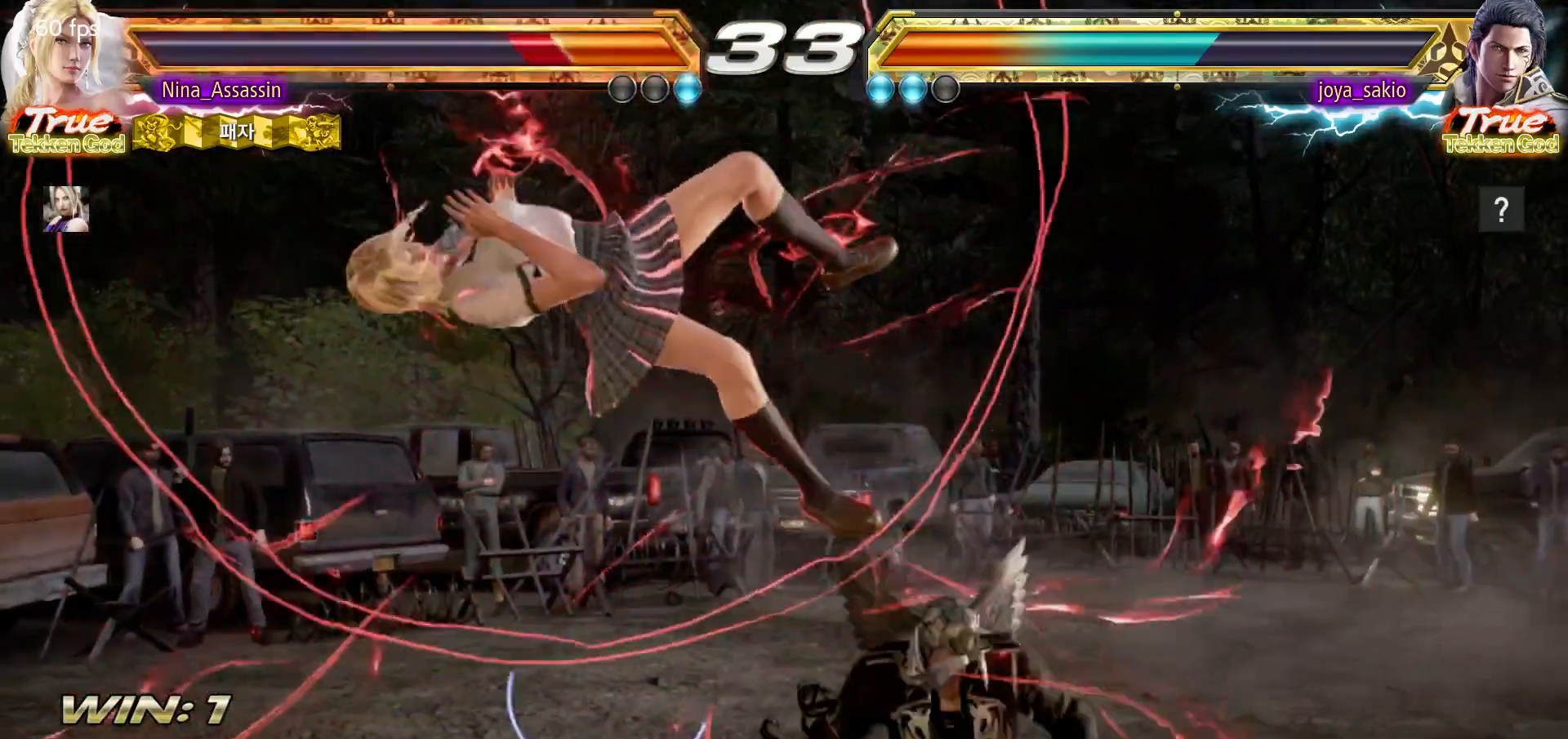
{"dt_ms": 500, "buttons": ["TRIANGLE"], "left_stick": "center", "events": [[33, "SQUARE", "up"], [83, "TRIANGLE", "down"], [133, "TRIANGLE", "up"], [183, "SQUARE", "down"], [233, "SQUARE", "up"], [283, "TRIANGLE", "down"], [333, "TRIANGLE", "up"], [383, "SQUARE", "down"], [433, "SQUARE", "up"], [483, "TRIANGLE", "down"]]}
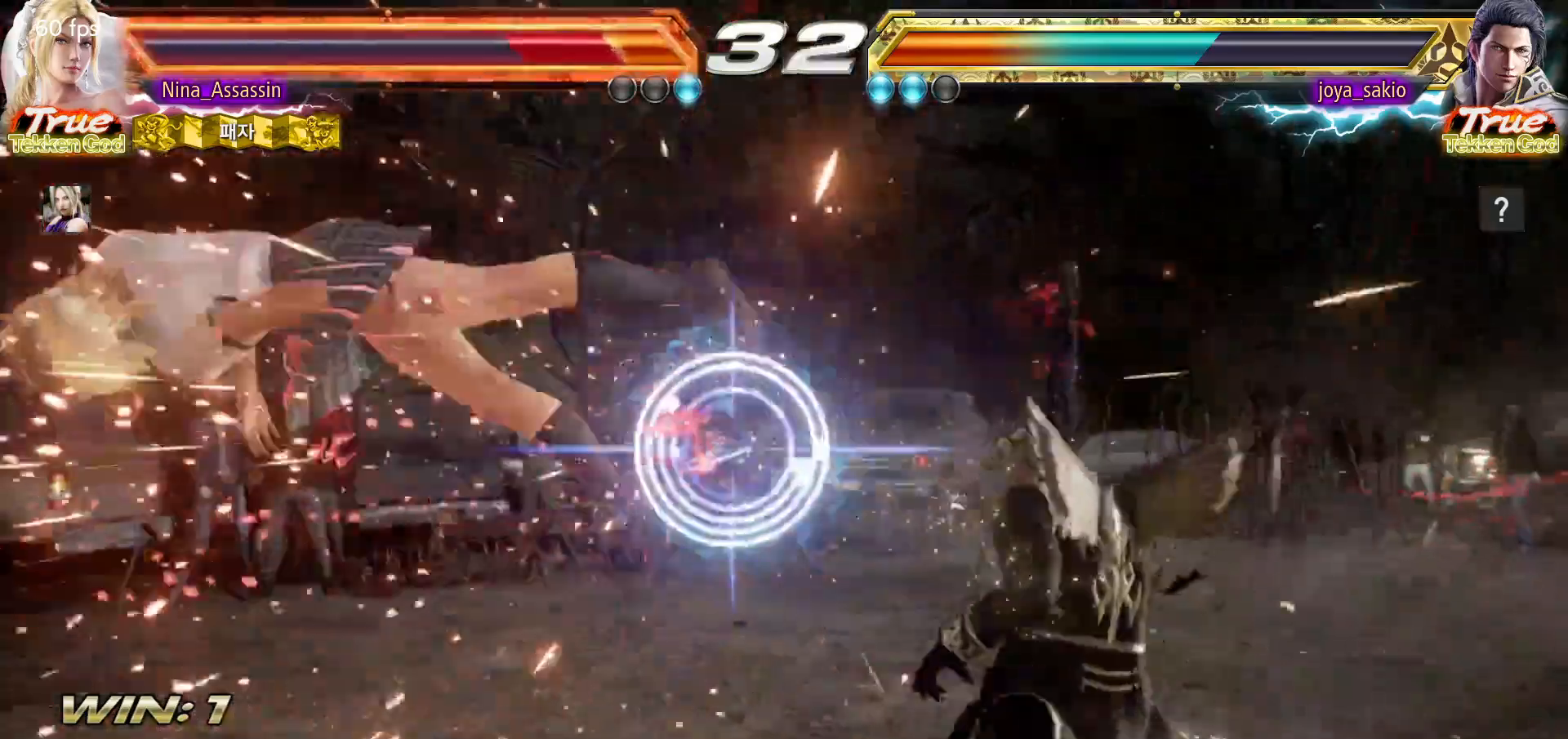
{"dt_ms": 500, "buttons": ["SQUARE"], "left_stick": "center", "events": [[33, "TRIANGLE", "up"], [67, "SQUARE", "down"], [133, "SQUARE", "up"], [167, "TRIANGLE", "down"], [233, "TRIANGLE", "up"], [267, "SQUARE", "down"], [333, "SQUARE", "up"], [367, "TRIANGLE", "down"], [433, "TRIANGLE", "up"], [467, "SQUARE", "down"]]}
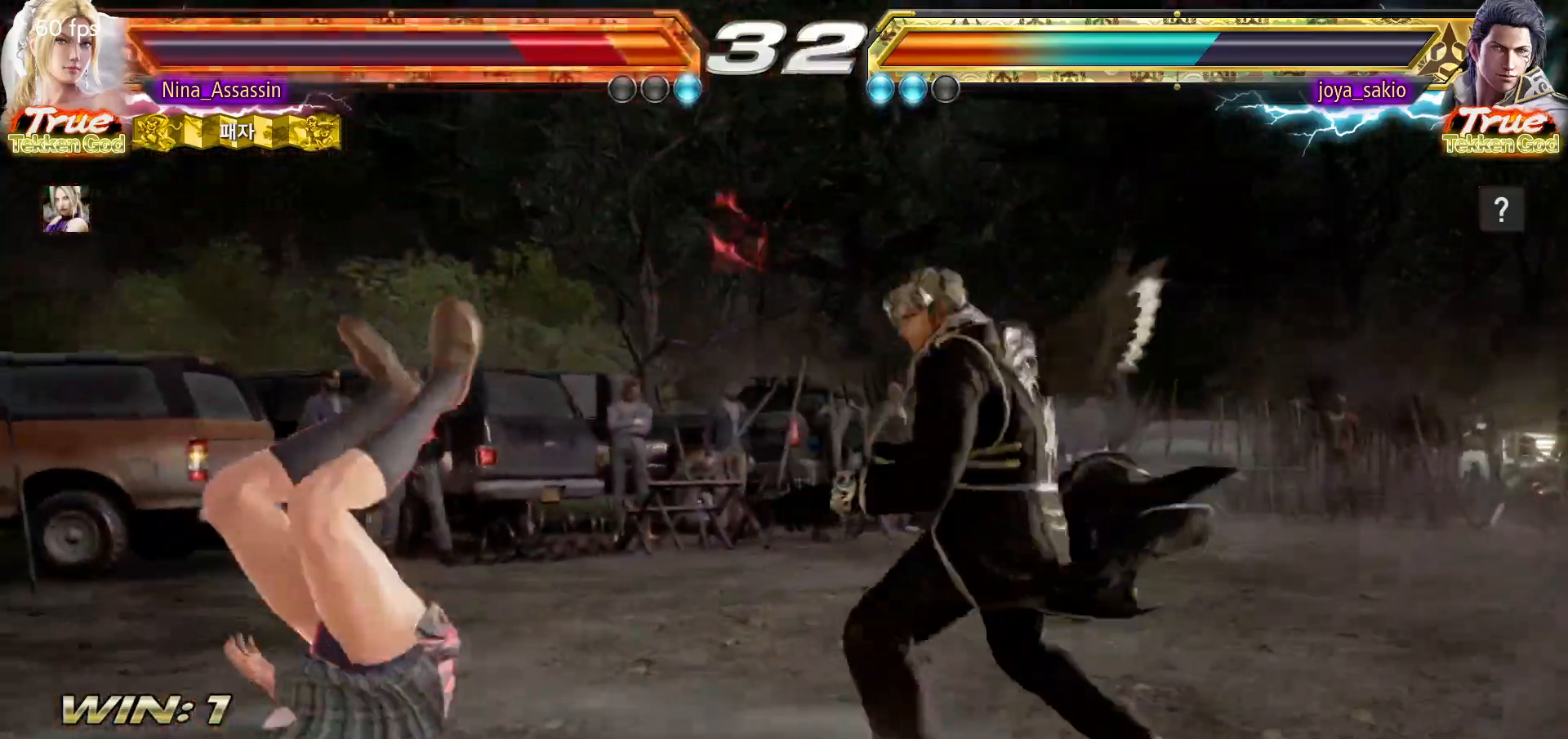
{"dt_ms": 500, "buttons": ["TRIANGLE"], "left_stick": "center", "events": [[33, "SQUARE", "up"], [67, "TRIANGLE", "down"], [133, "TRIANGLE", "up"], [167, "SQUARE", "down"], [233, "SQUARE", "up"], [283, "TRIANGLE", "down"], [333, "TRIANGLE", "up"], [383, "SQUARE", "down"], [433, "SQUARE", "up"], [483, "TRIANGLE", "down"]]}
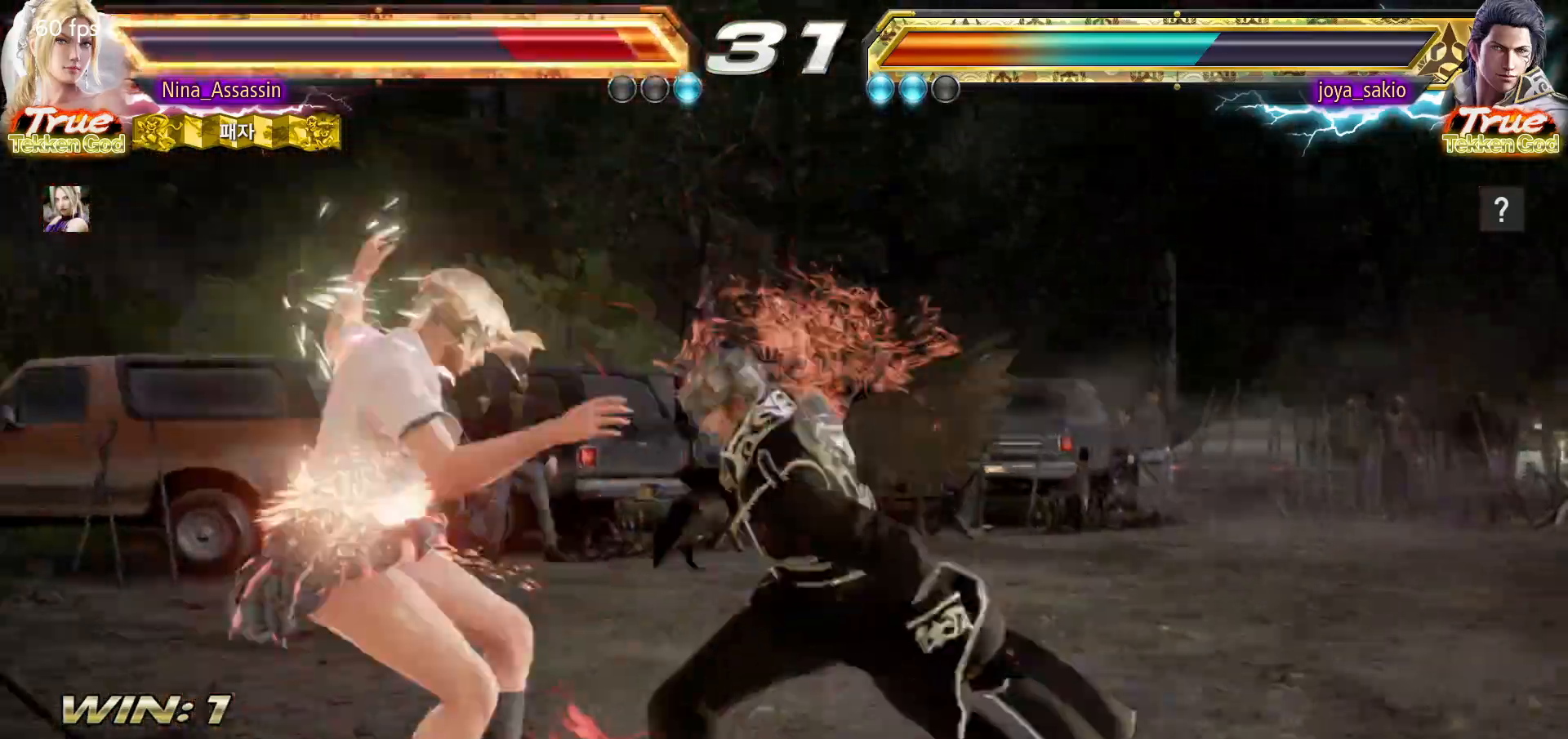
{"dt_ms": 500, "buttons": [], "left_stick": "center", "events": [[33, "TRIANGLE", "up"], [83, "SQUARE", "down"], [133, "SQUARE", "up"], [183, "TRIANGLE", "down"], [250, "TRIANGLE", "up"], [283, "SQUARE", "down"], [333, "SQUARE", "up"], [383, "TRIANGLE", "down"], [433, "TRIANGLE", "up"]]}
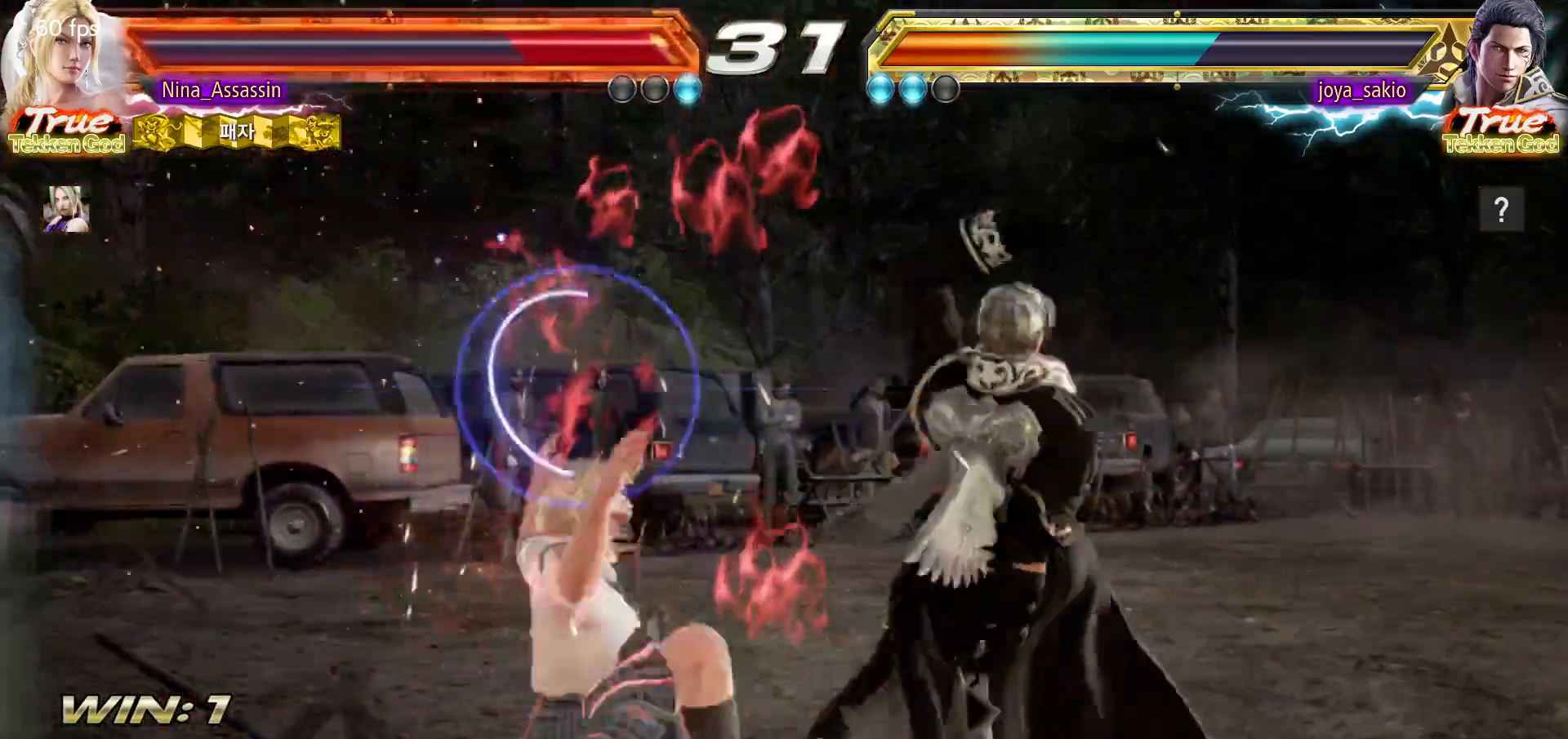
{"dt_ms": 1000, "buttons": [], "left_stick": "left"}
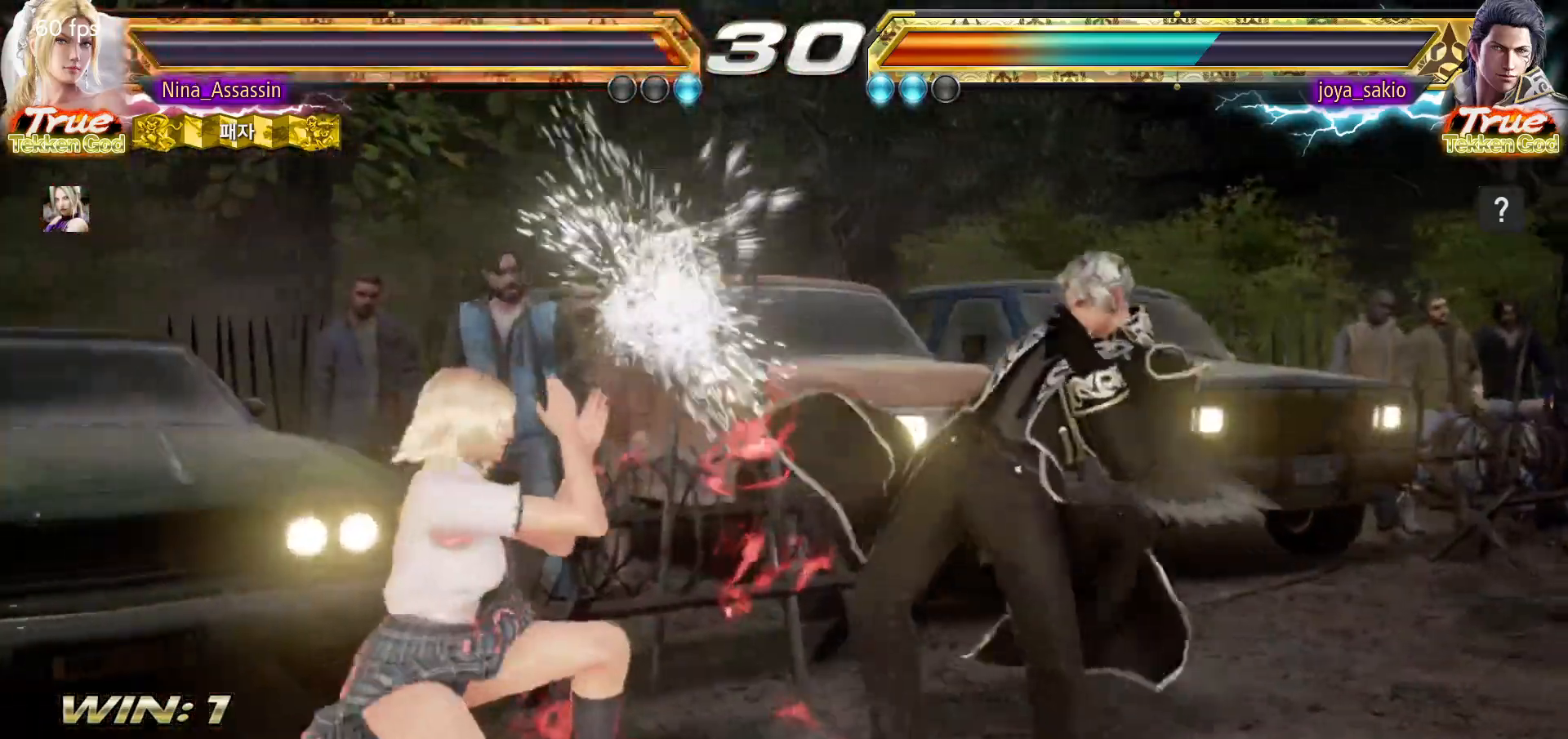
{"dt_ms": 500, "buttons": [], "left_stick": "down-right"}
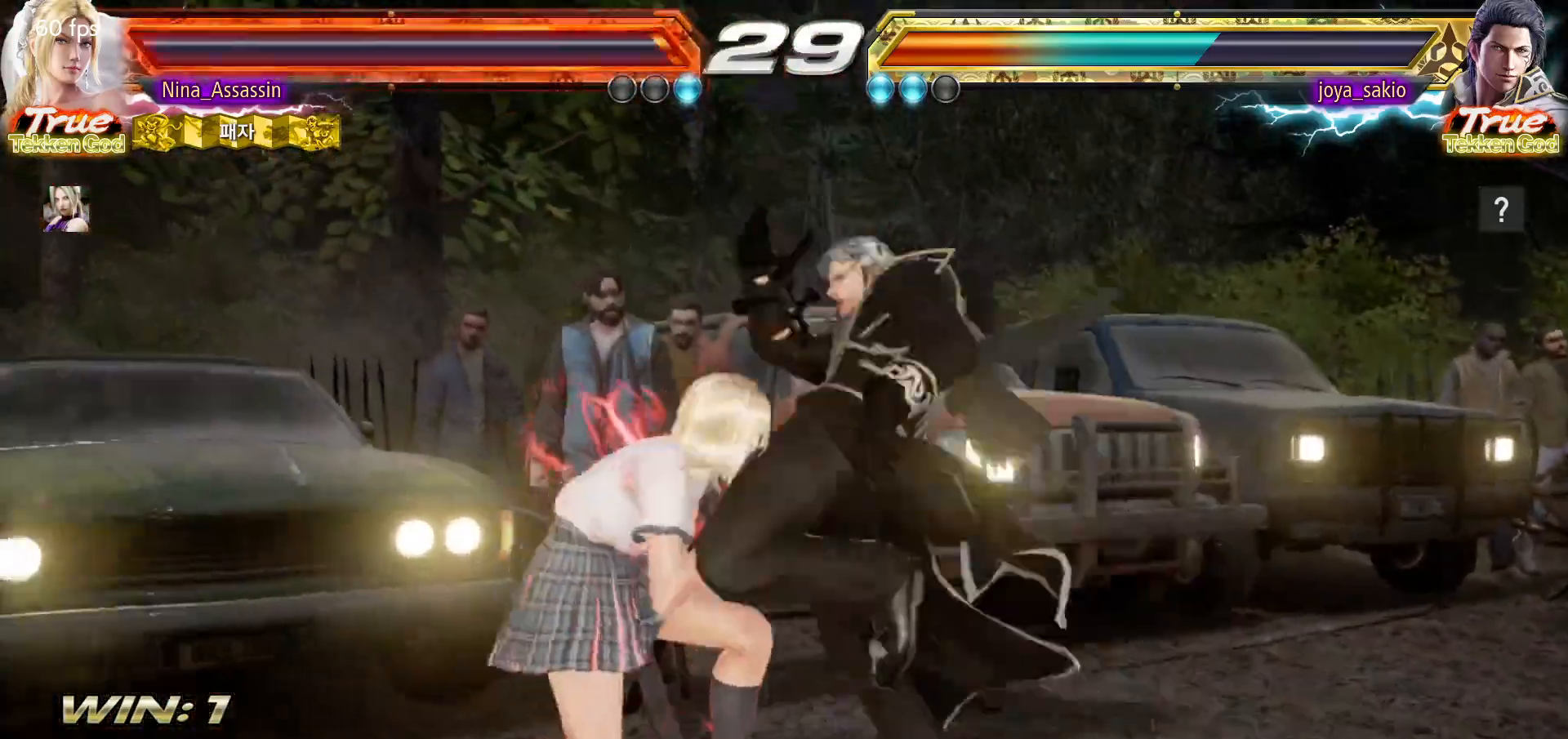
{"dt_ms": 500, "buttons": [], "left_stick": "left", "events": [[17, "left_stick", "center"], [117, "left_stick", "left"]]}
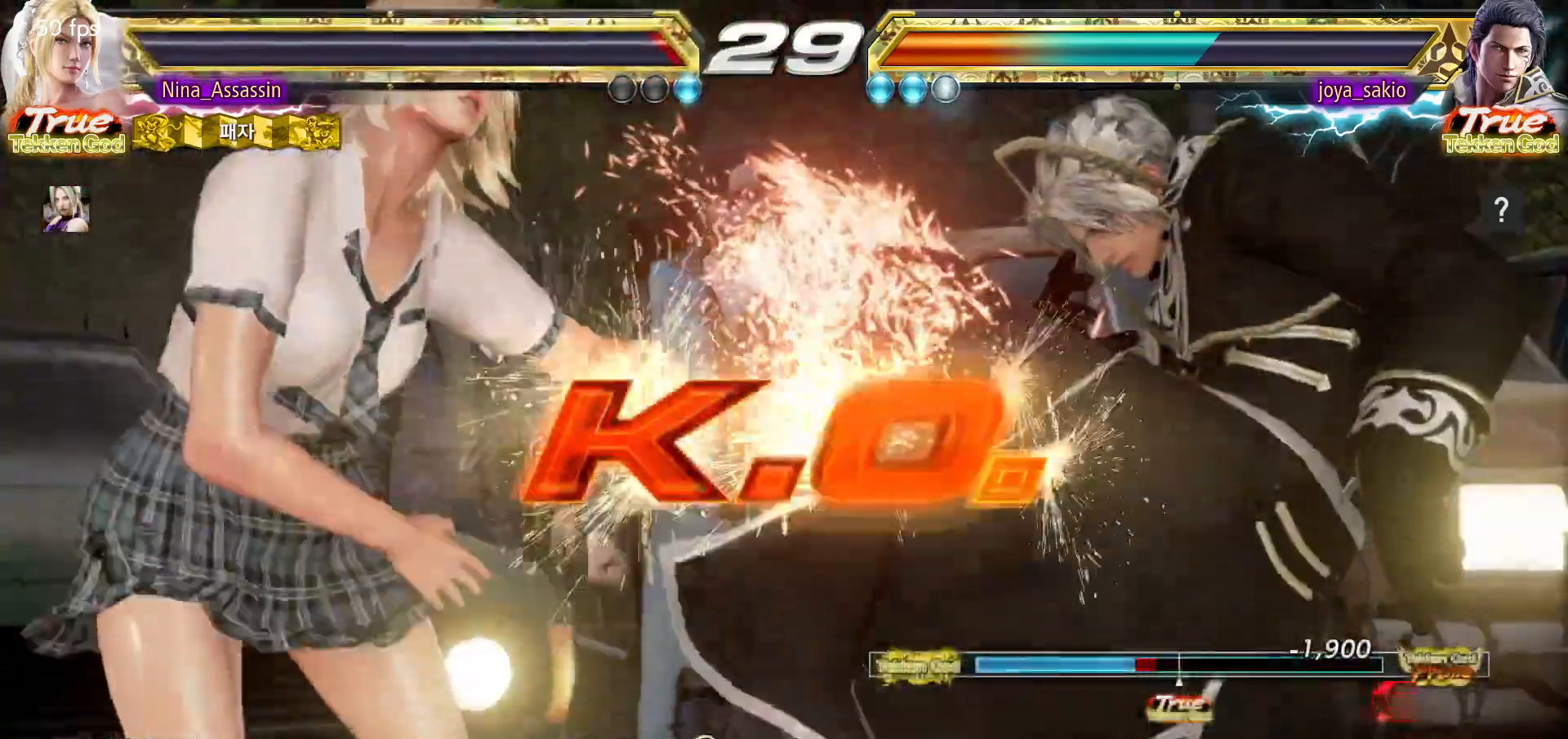
{"dt_ms": 500, "buttons": [], "left_stick": "center", "events": [[100, "left_stick", "center"]]}
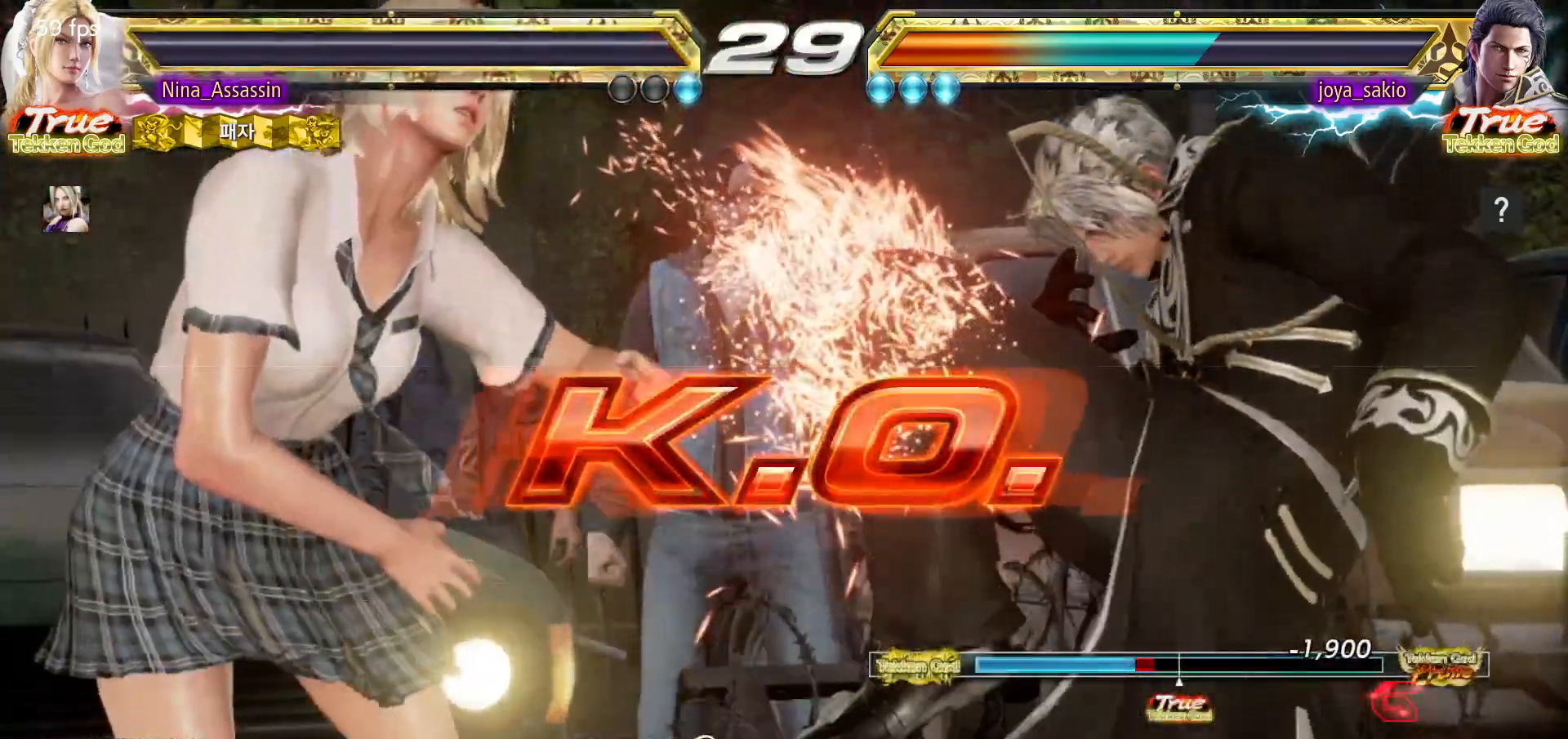
{"dt_ms": 500, "buttons": [], "left_stick": "center", "events": []}
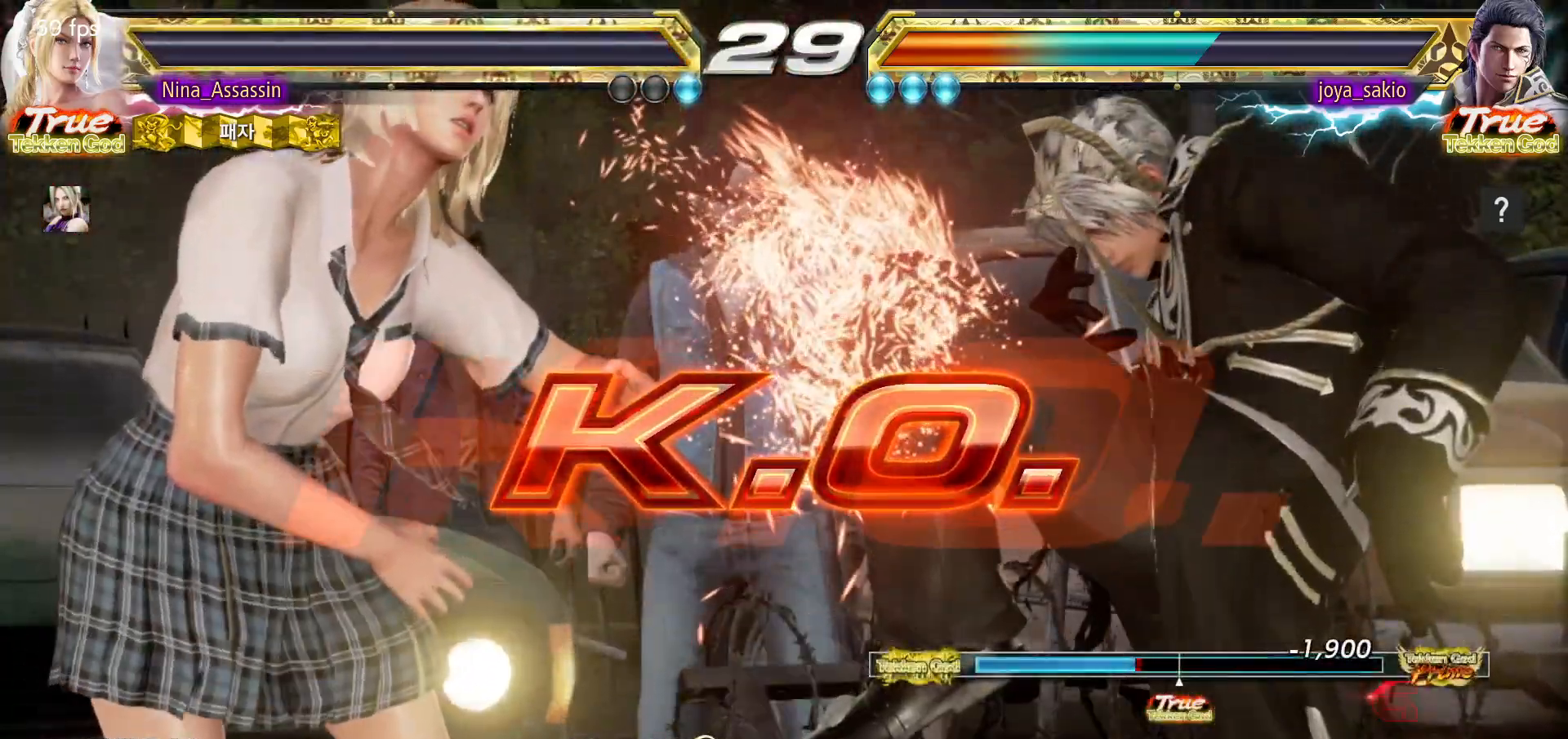
{"dt_ms": 500, "buttons": [], "left_stick": "center", "events": []}
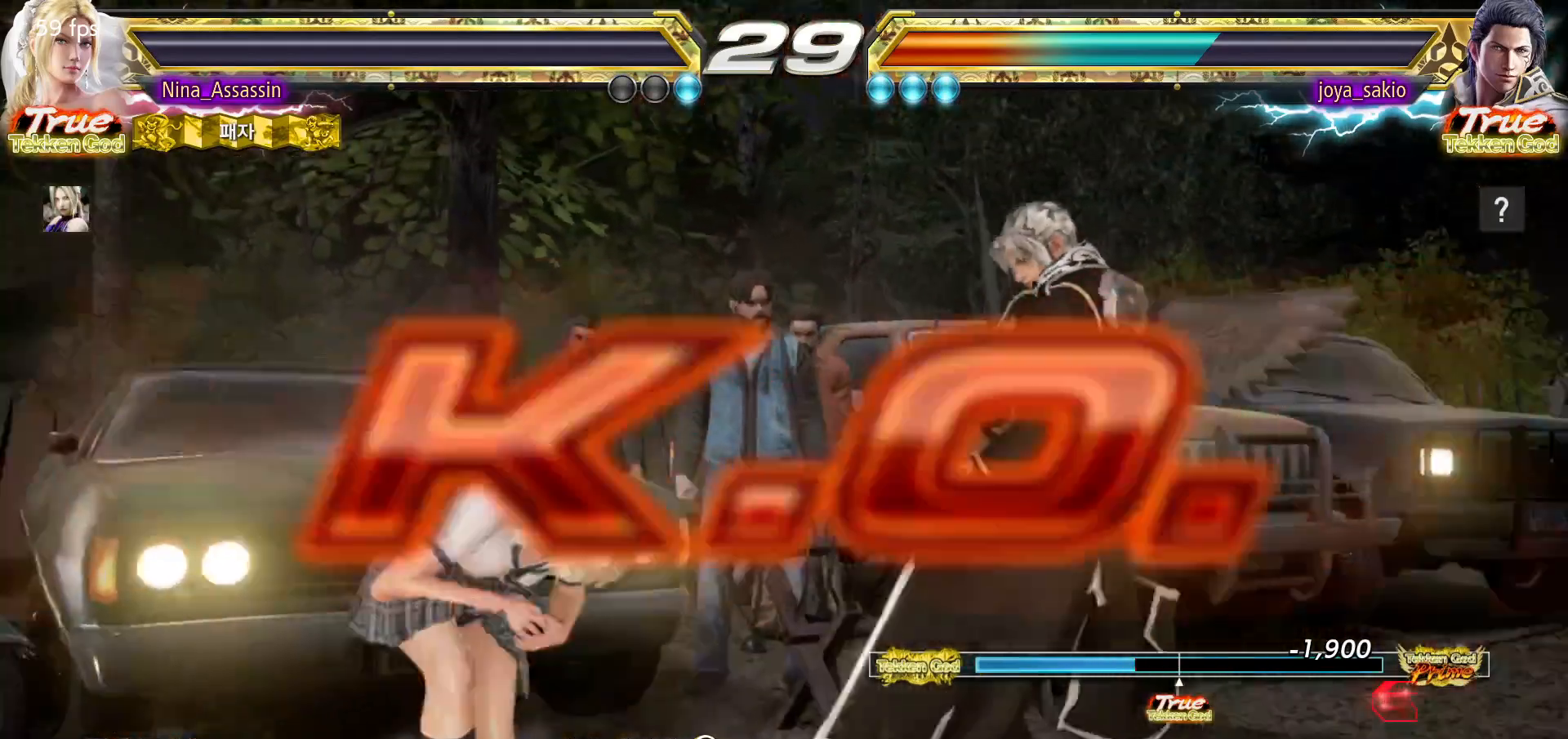
{"dt_ms": 500, "buttons": [], "left_stick": "center", "events": [[233, "START", "down"], [300, "START", "up"], [350, "START", "down"], [367, "START", "up"], [433, "START", "down"], [483, "START", "up"]]}
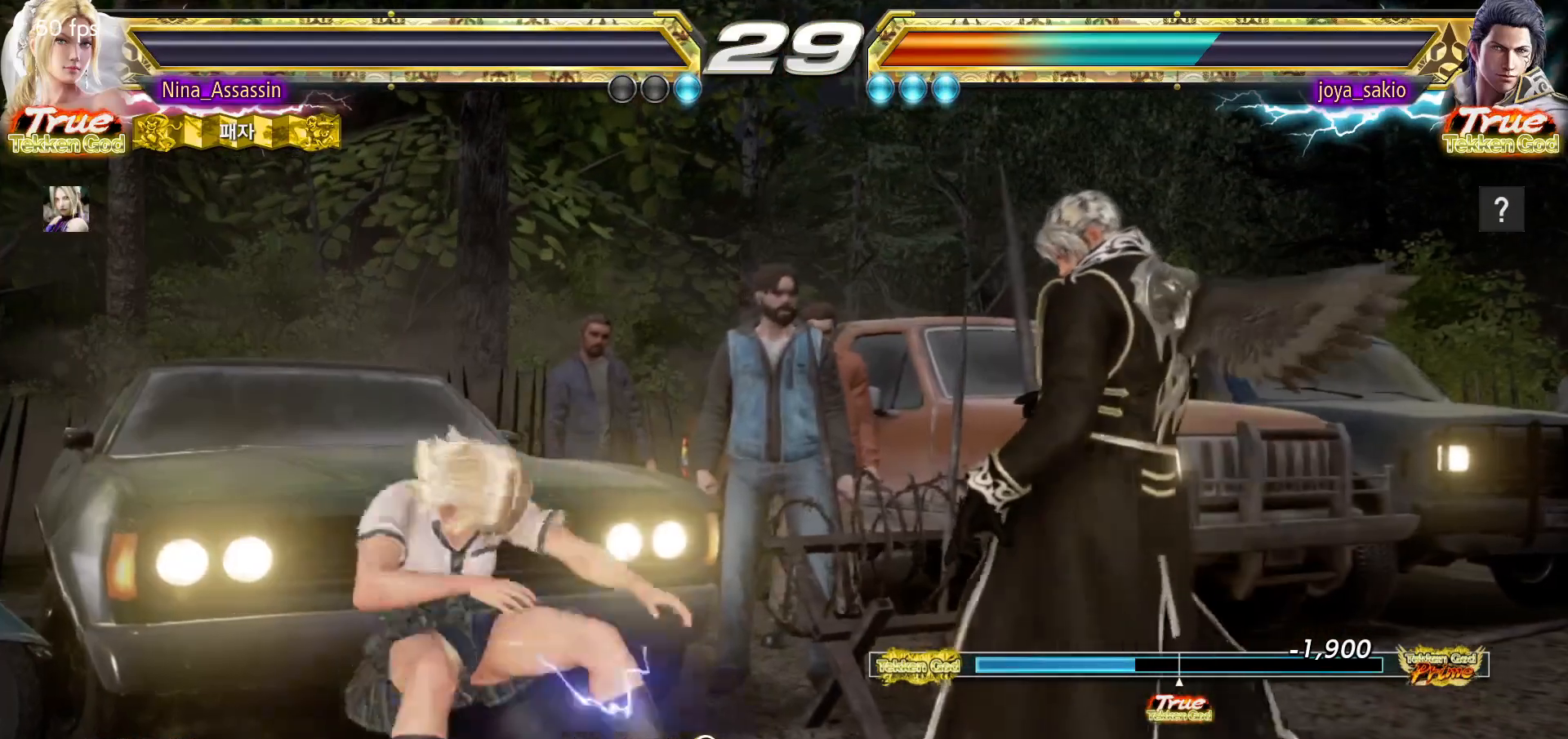
{"dt_ms": 500, "buttons": ["START"], "left_stick": "center", "events": [[17, "START", "down"], [67, "START", "up"], [117, "START", "down"], [167, "START", "up"], [200, "START", "down"], [250, "START", "up"], [300, "START", "down"], [350, "START", "up"], [383, "START", "down"], [433, "START", "up"], [483, "START", "down"]]}
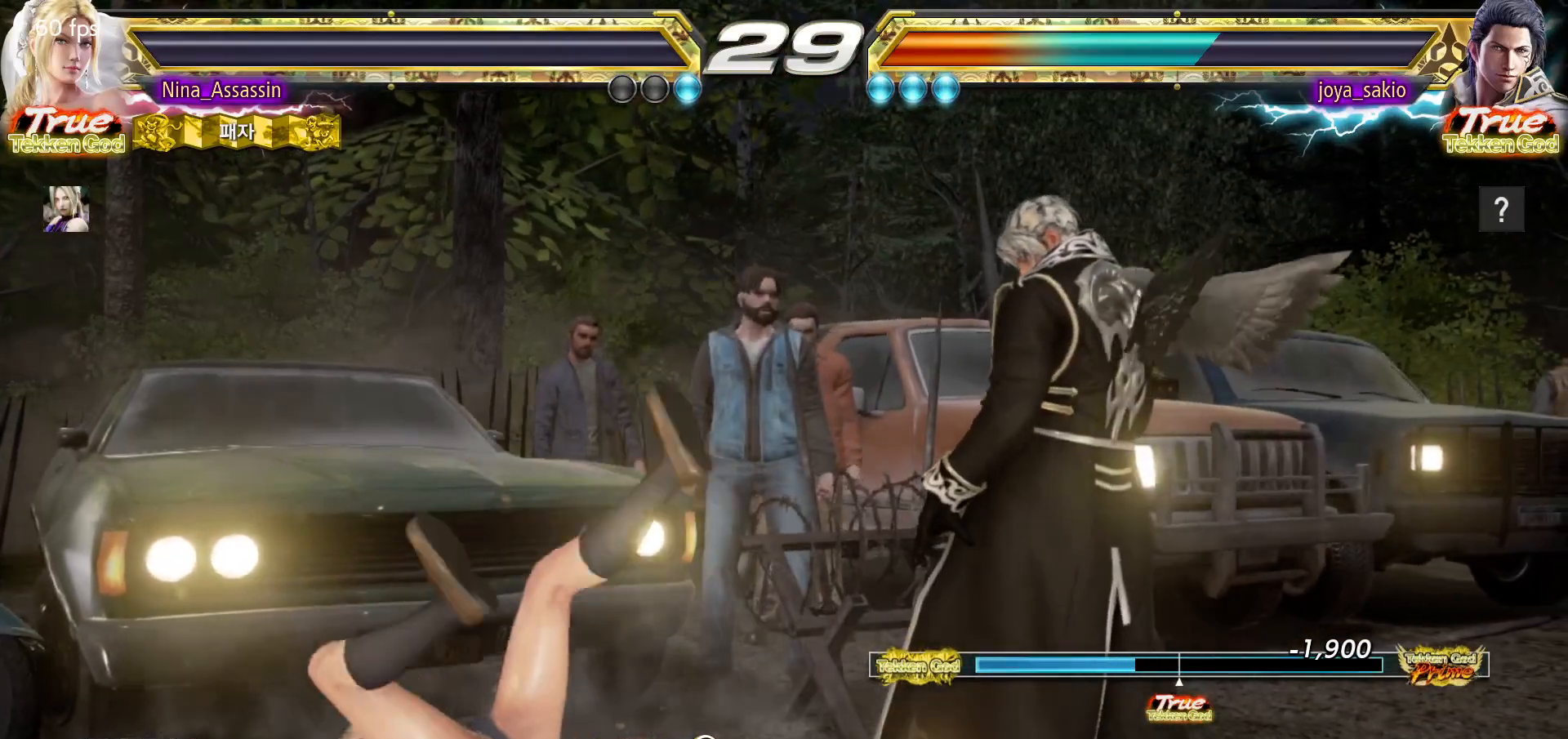
{"dt_ms": 500, "buttons": [], "left_stick": "center", "events": [[33, "START", "up"], [67, "START", "down"], [117, "START", "up"], [167, "START", "down"], [217, "START", "up"], [250, "START", "down"], [317, "START", "up"], [350, "START", "down"], [383, "START", "up"], [450, "START", "down"], [467, "START", "up"]]}
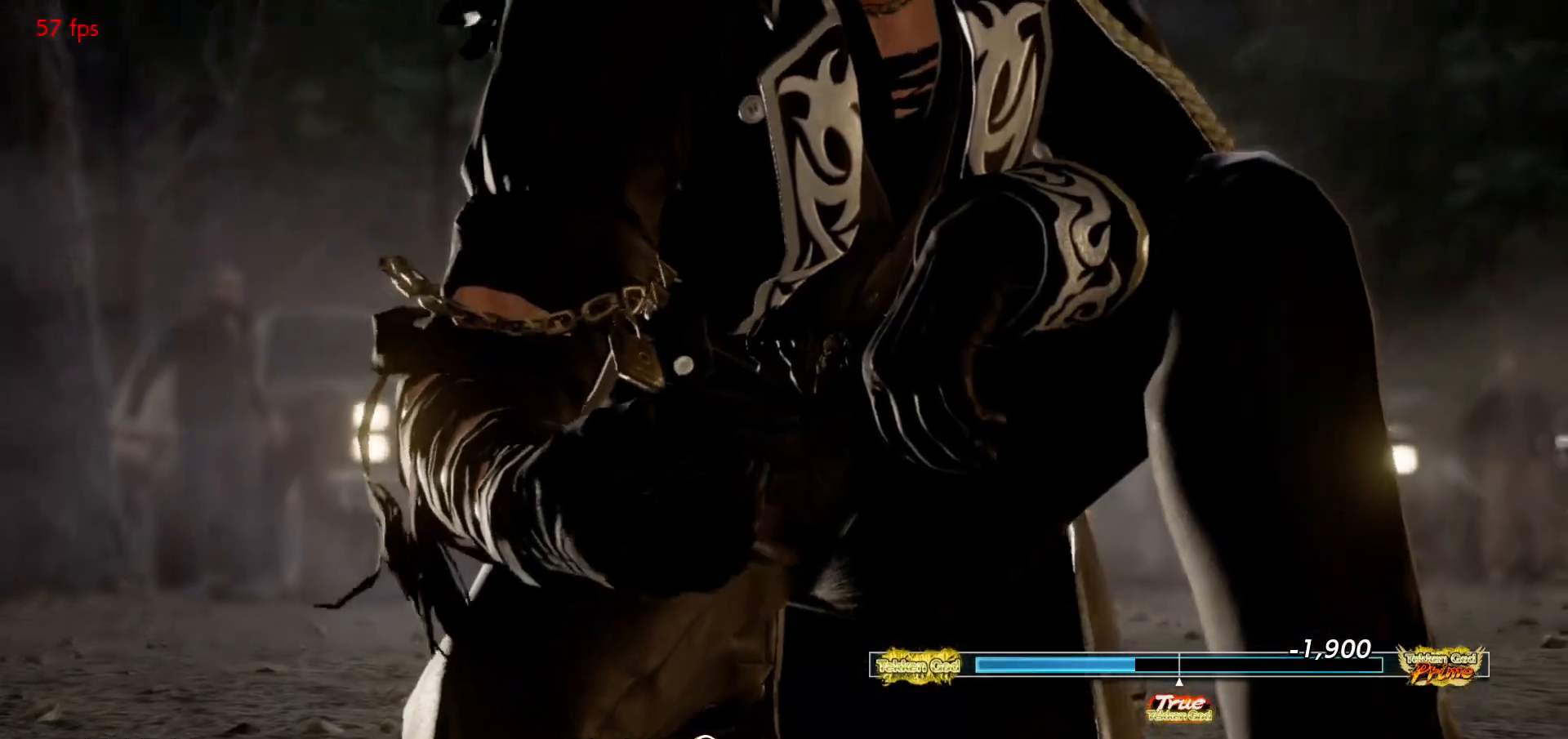
{"dt_ms": 500, "buttons": ["CROSS"], "left_stick": "center", "events": [[17, "START", "down"], [50, "START", "up"], [83, "START", "down"], [133, "START", "up"], [467, "CROSS", "down"]]}
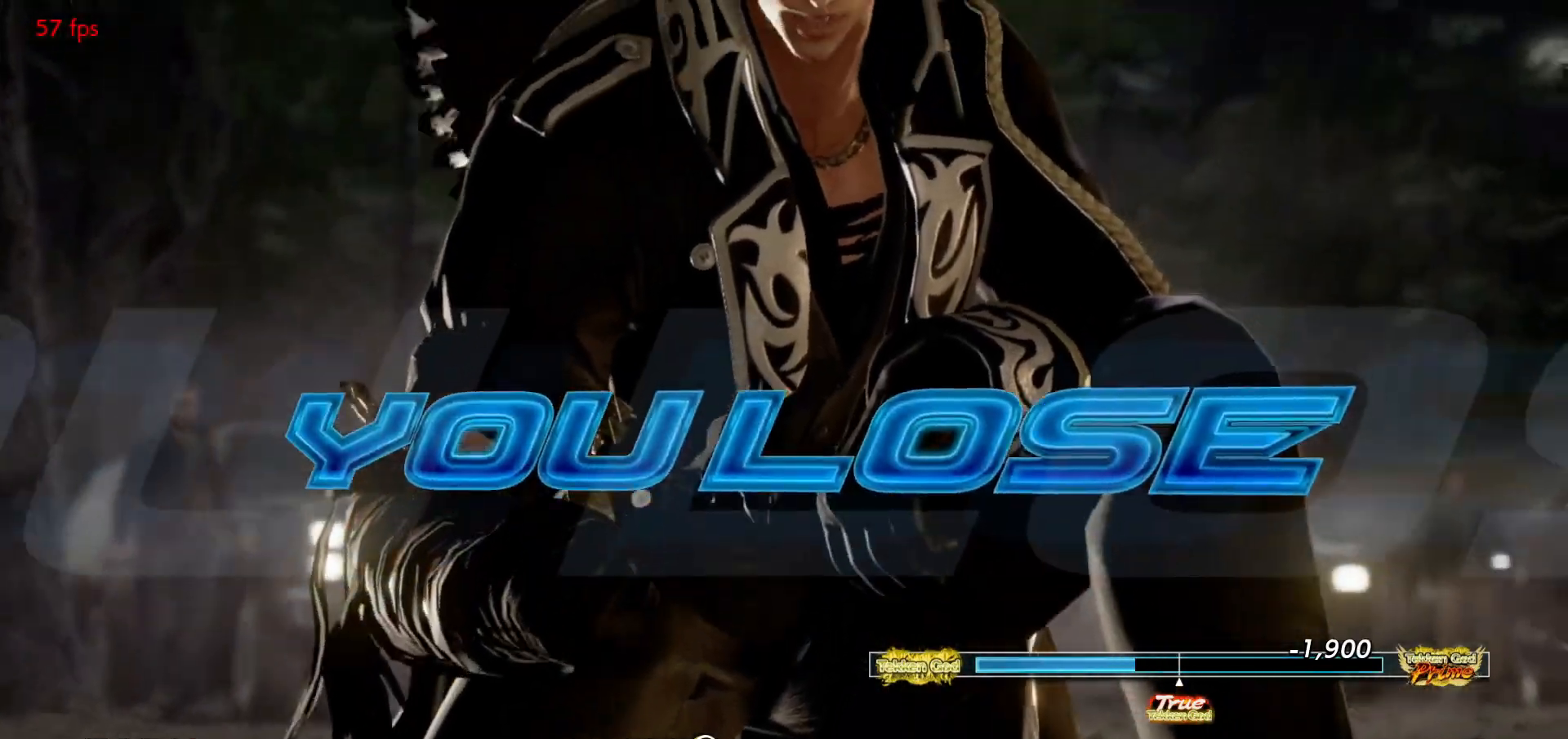
{"dt_ms": 500, "buttons": ["CROSS"], "left_stick": "center", "events": [[50, "CROSS", "up"], [150, "CROSS", "down"], [200, "CROSS", "up"], [317, "CROSS", "down"], [367, "CROSS", "up"], [433, "CROSS", "down"]]}
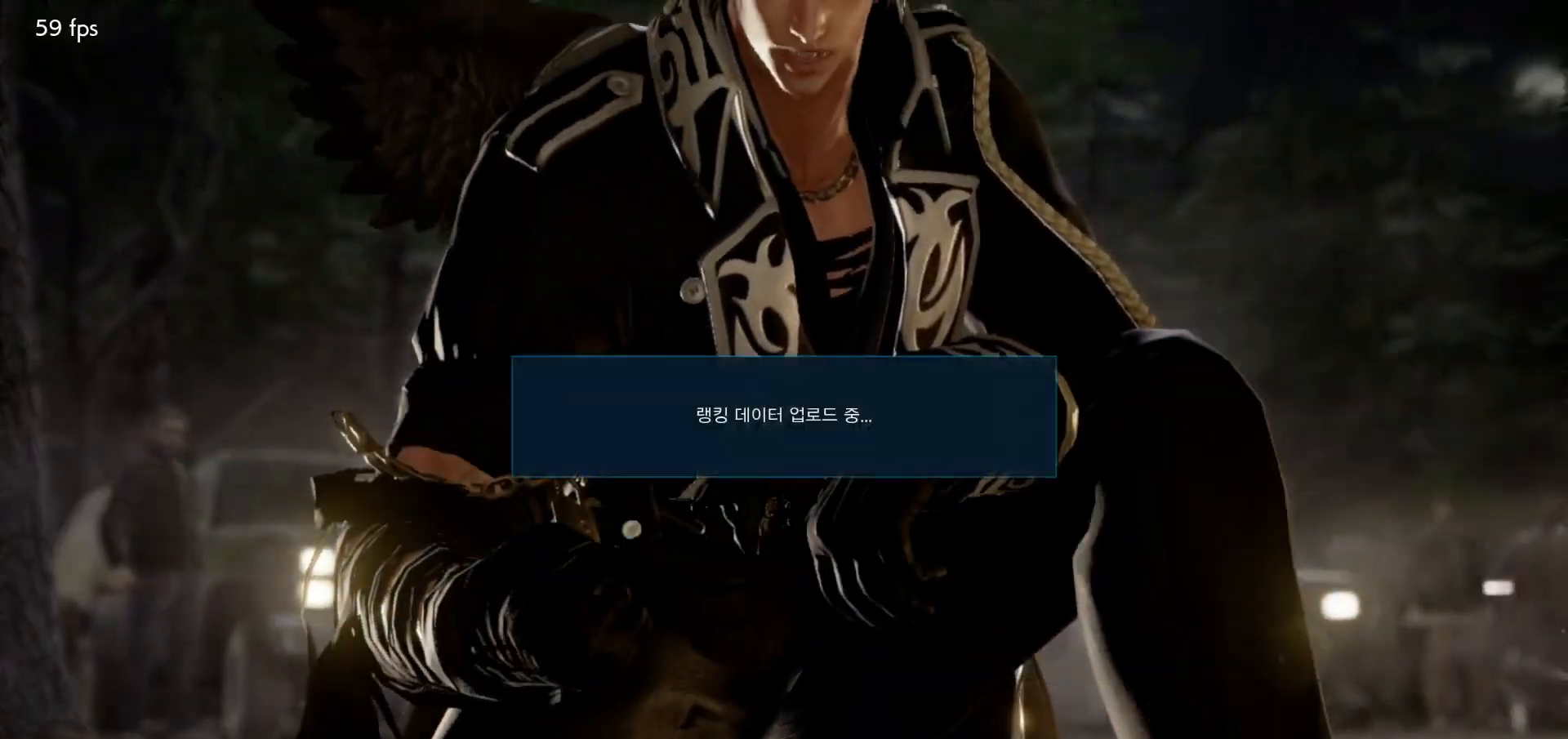
{"dt_ms": 500, "buttons": [], "left_stick": "center", "events": [[17, "CROSS", "up"], [100, "CROSS", "down"], [200, "CROSS", "up"], [283, "CROSS", "down"], [350, "CROSS", "up"], [433, "CROSS", "down"], [500, "CROSS", "up"]]}
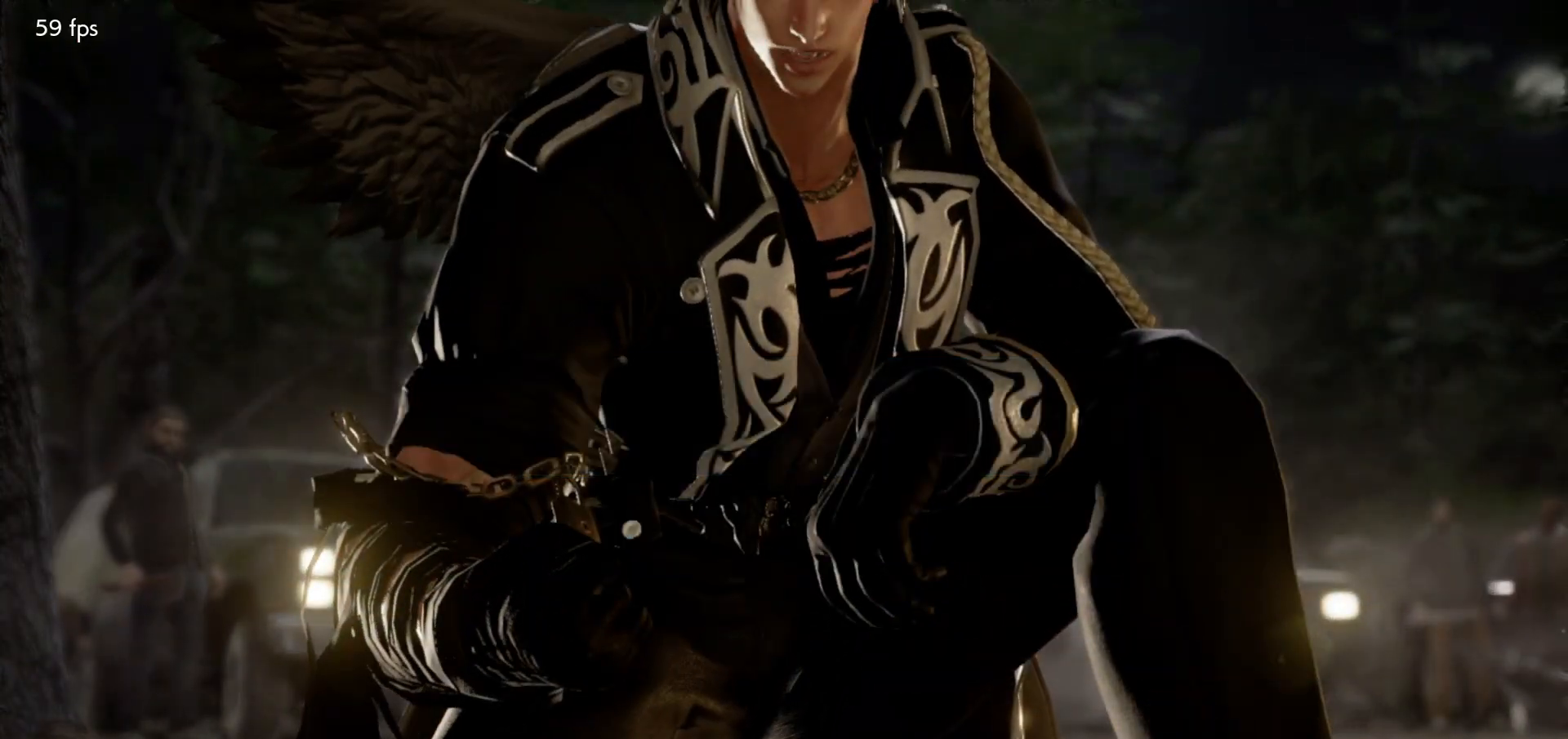
{"dt_ms": 500, "buttons": ["CROSS"], "left_stick": "center", "events": [[117, "CROSS", "down"], [183, "CROSS", "up"], [283, "CROSS", "down"], [350, "CROSS", "up"], [450, "CROSS", "down"]]}
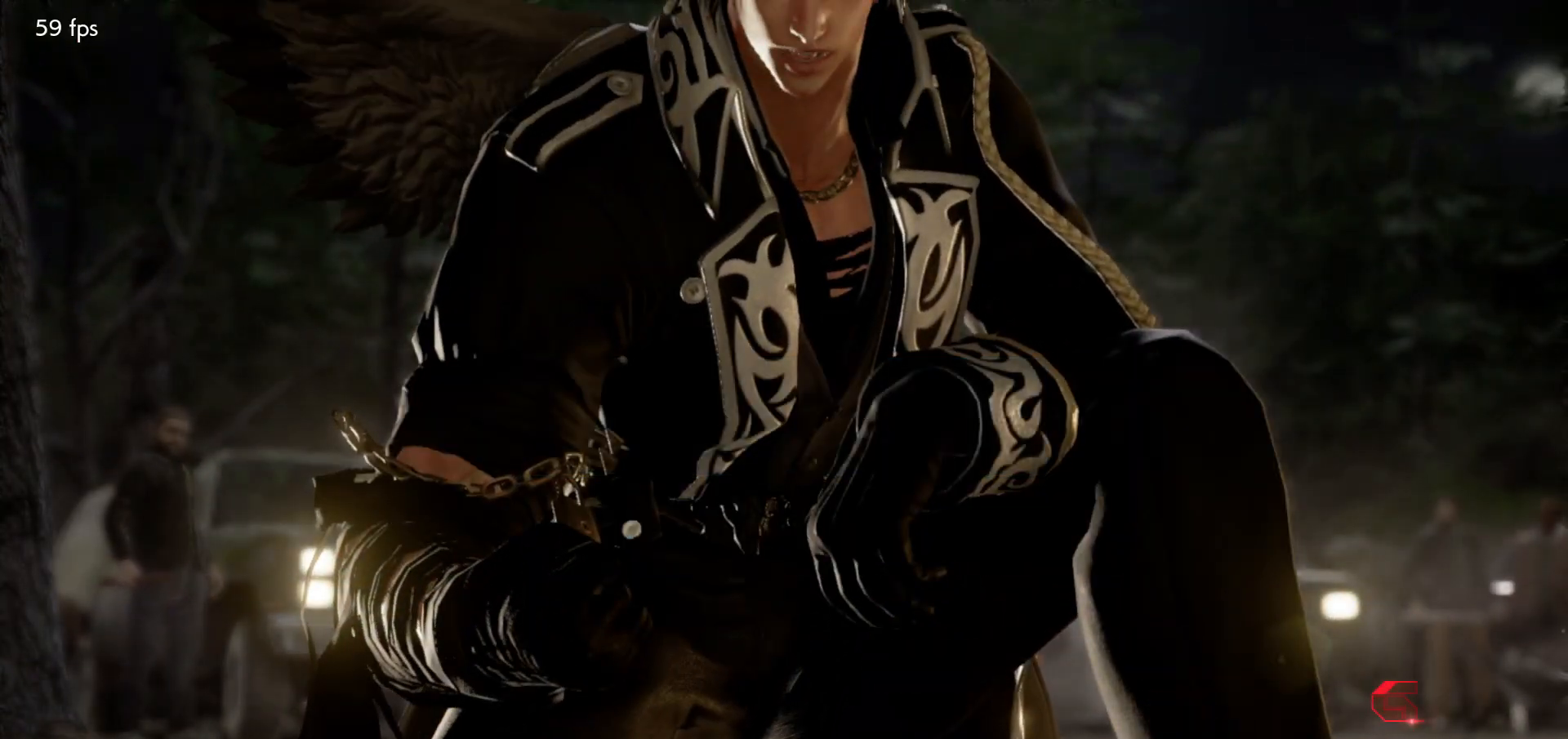
{"dt_ms": 500, "buttons": ["CROSS"], "left_stick": "center", "events": [[33, "CROSS", "up"], [133, "CROSS", "down"], [200, "CROSS", "up"], [300, "CROSS", "down"], [383, "CROSS", "up"], [483, "CROSS", "down"]]}
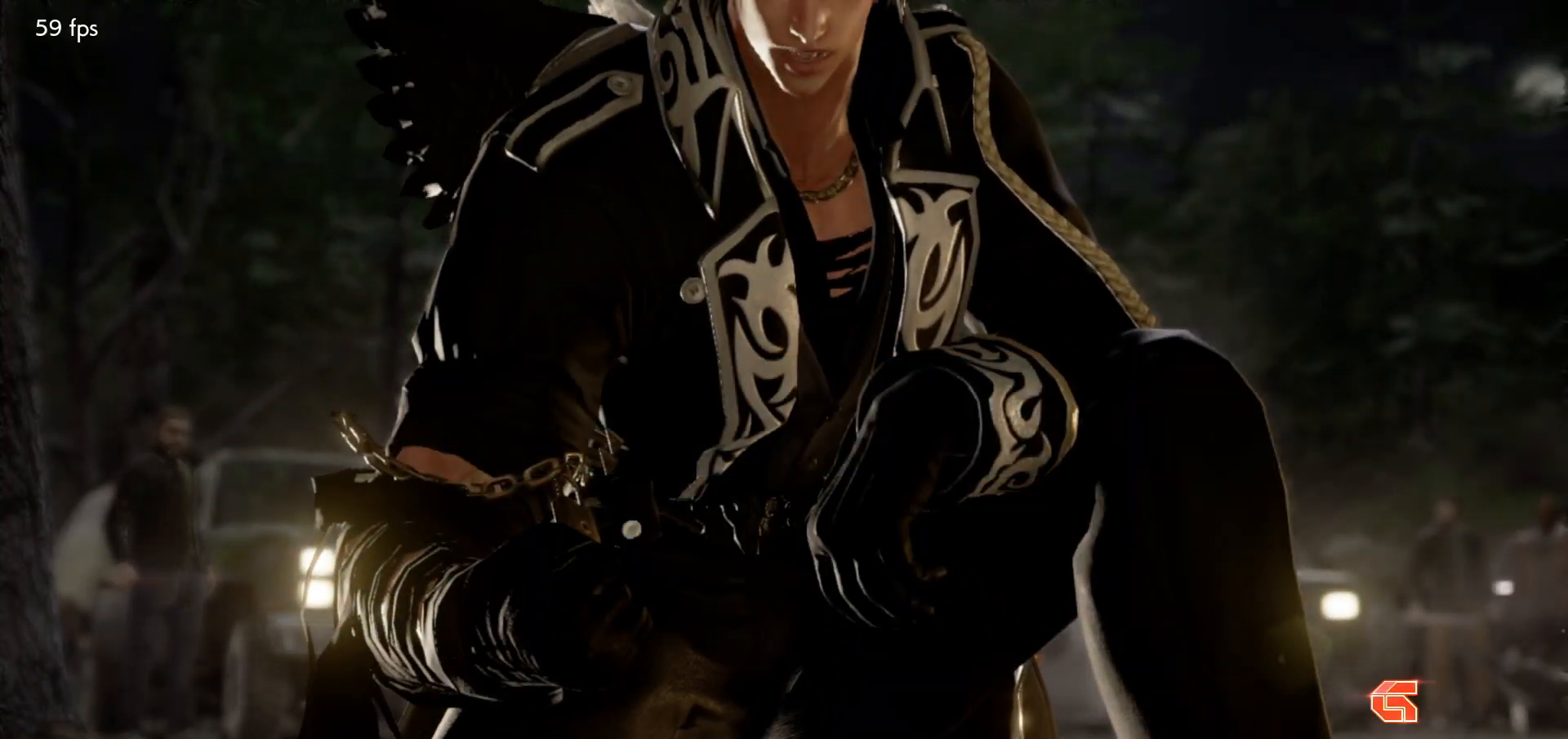
{"dt_ms": 500, "buttons": ["CROSS"], "left_stick": "center", "events": [[50, "CROSS", "up"], [150, "CROSS", "down"], [233, "CROSS", "up"], [317, "CROSS", "down"], [400, "CROSS", "up"], [483, "CROSS", "down"]]}
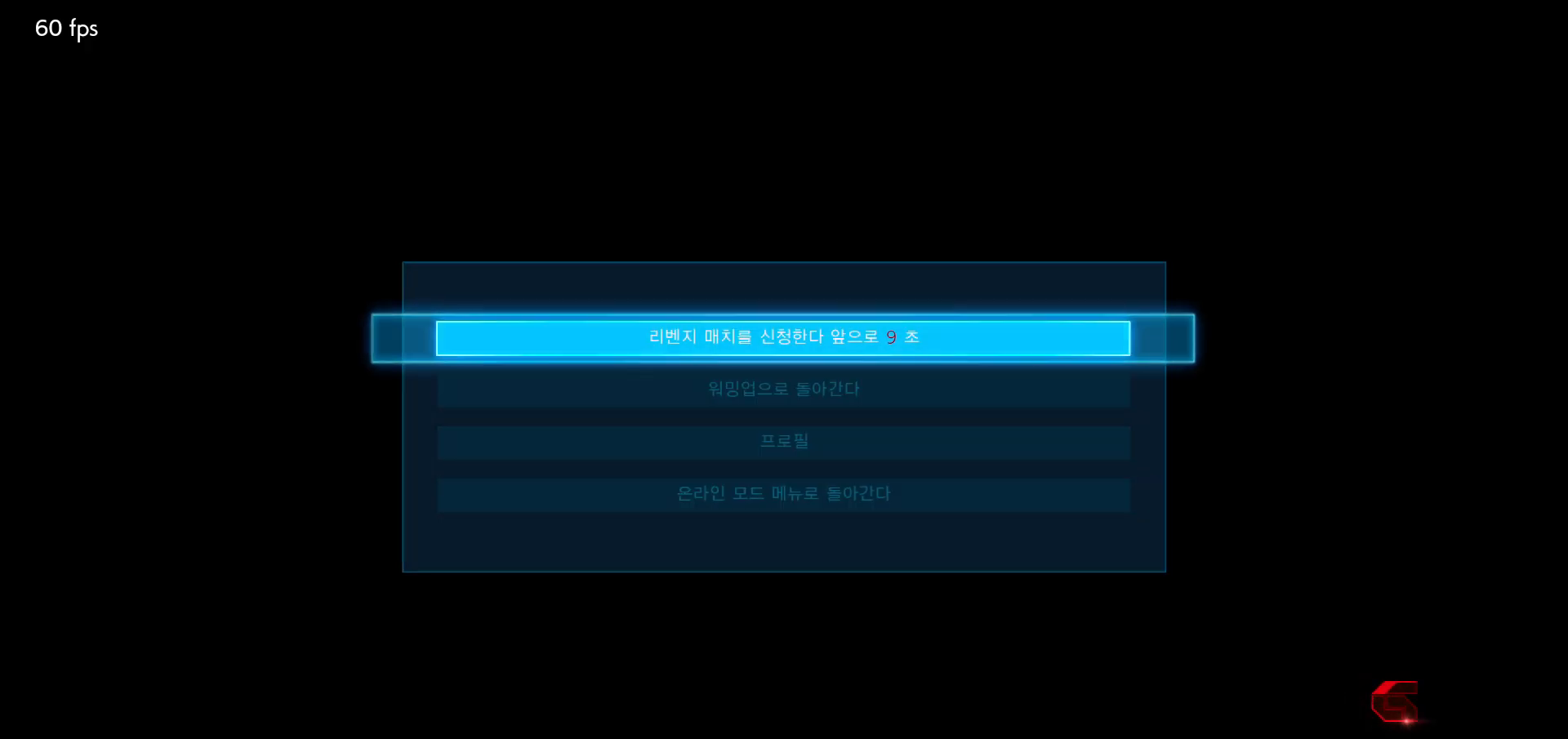
{"dt_ms": 500, "buttons": [], "left_stick": "center", "events": [[50, "CROSS", "up"], [133, "CROSS", "down"], [217, "CROSS", "up"]]}
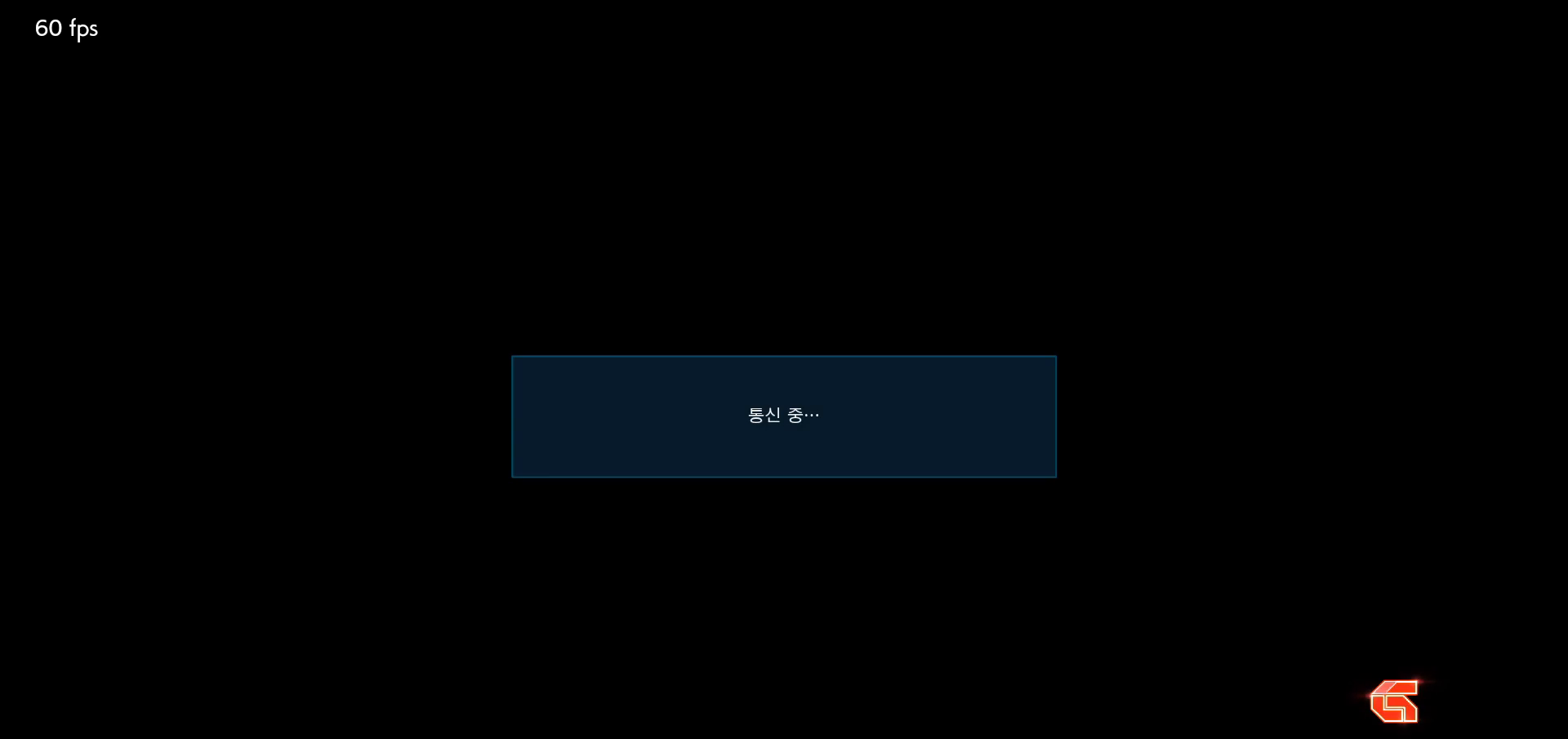
{"dt_ms": 500, "buttons": [], "left_stick": "center", "events": []}
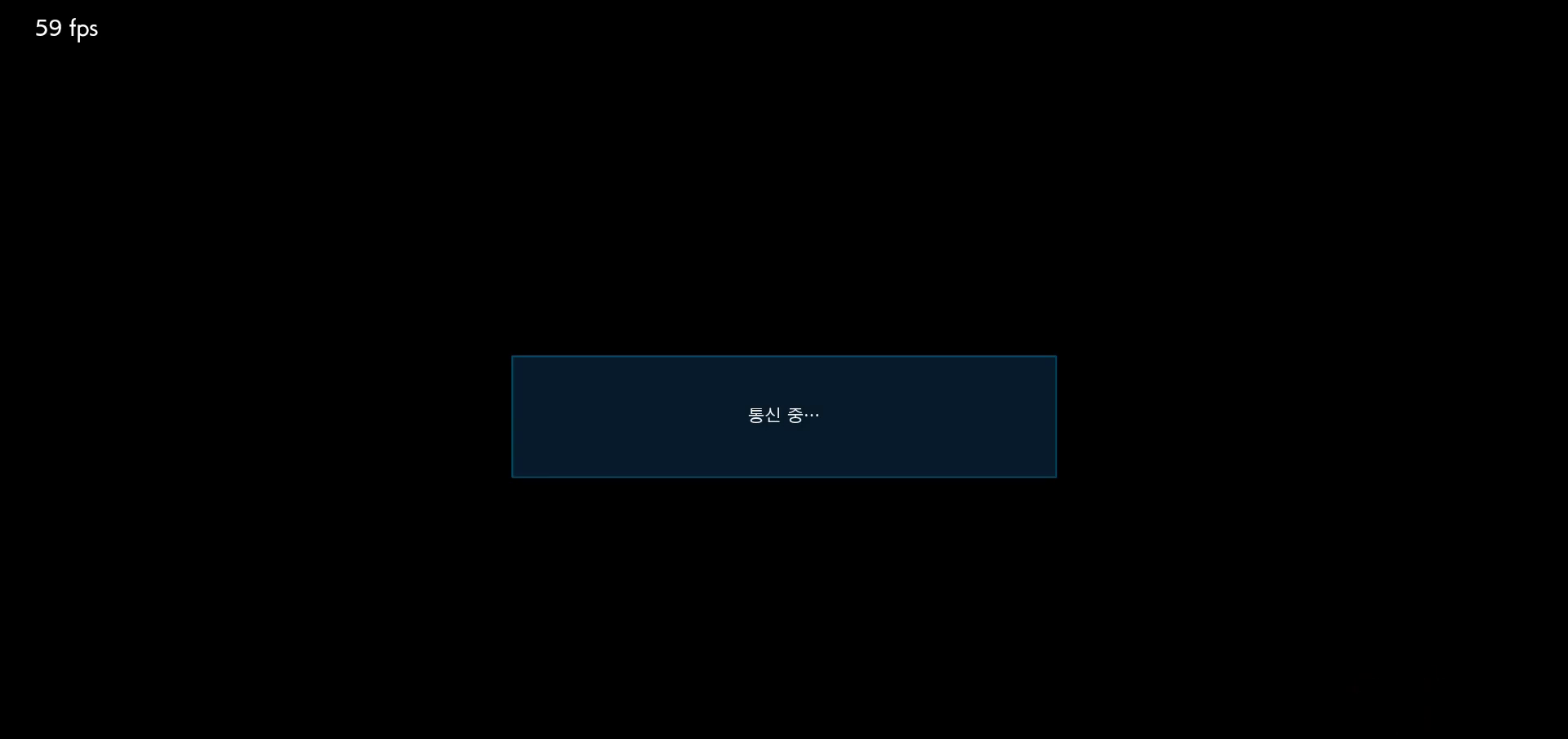
{"dt_ms": 500, "buttons": [], "left_stick": "center", "events": []}
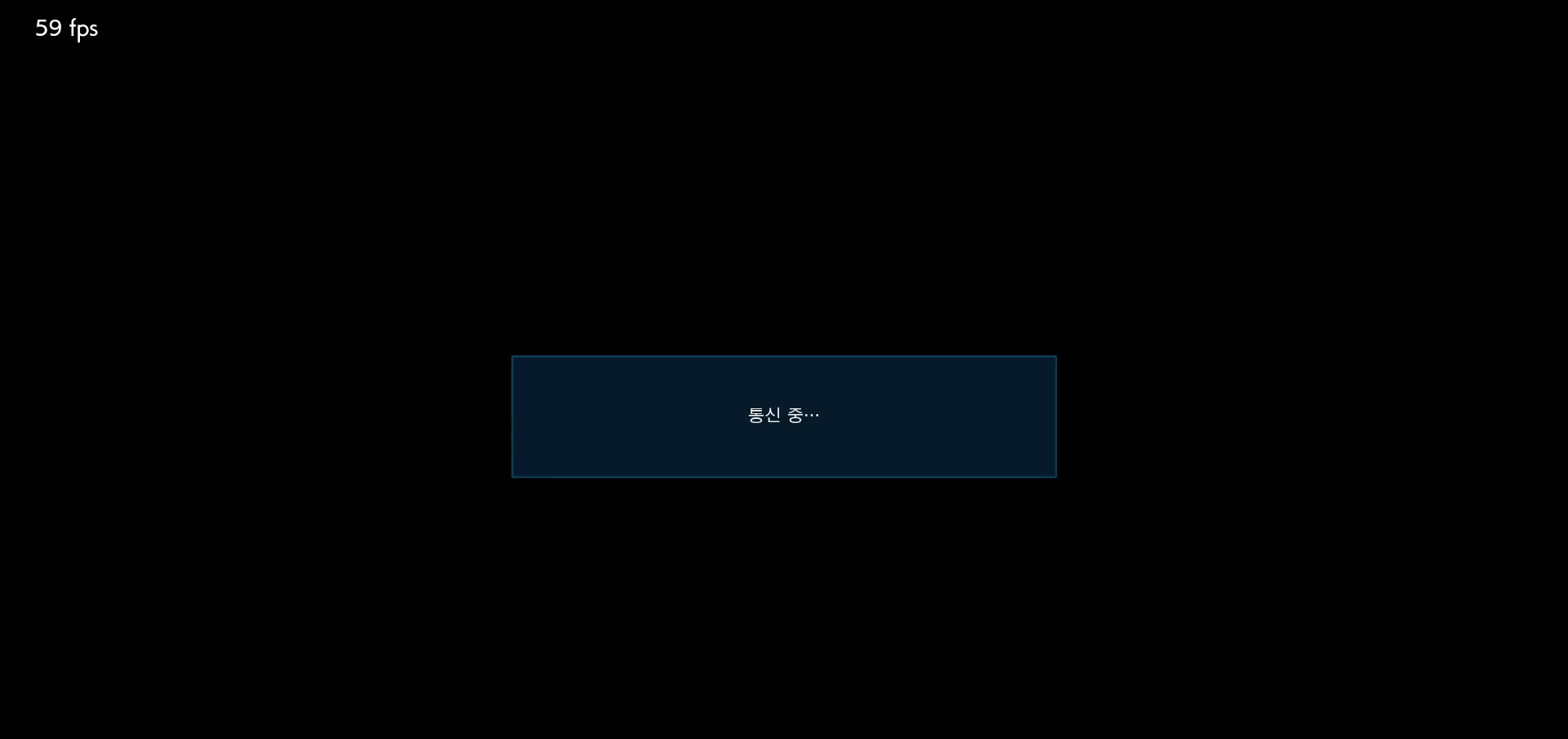
{"dt_ms": 500, "buttons": [], "left_stick": "center", "events": []}
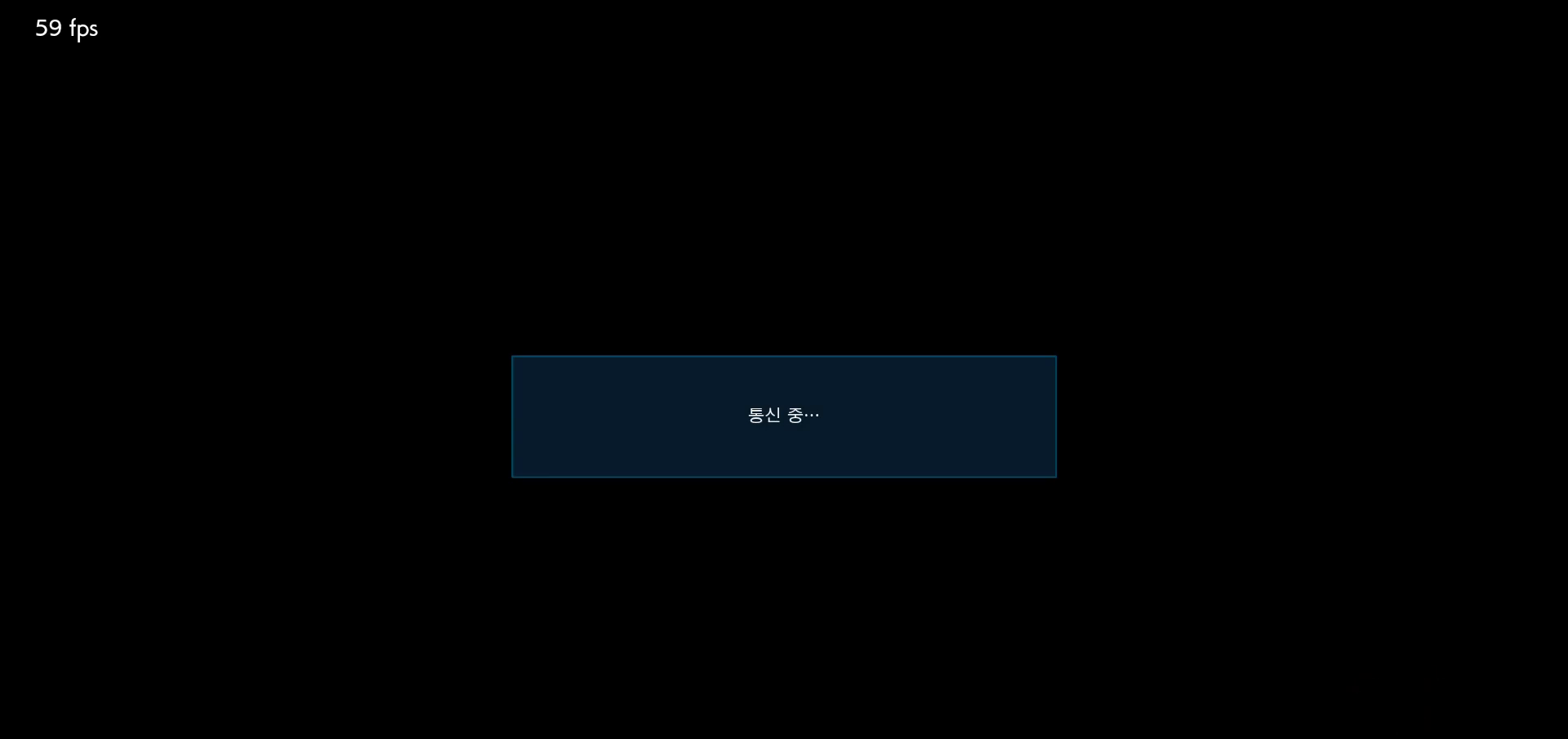
{"dt_ms": 500, "buttons": [], "left_stick": "center", "events": []}
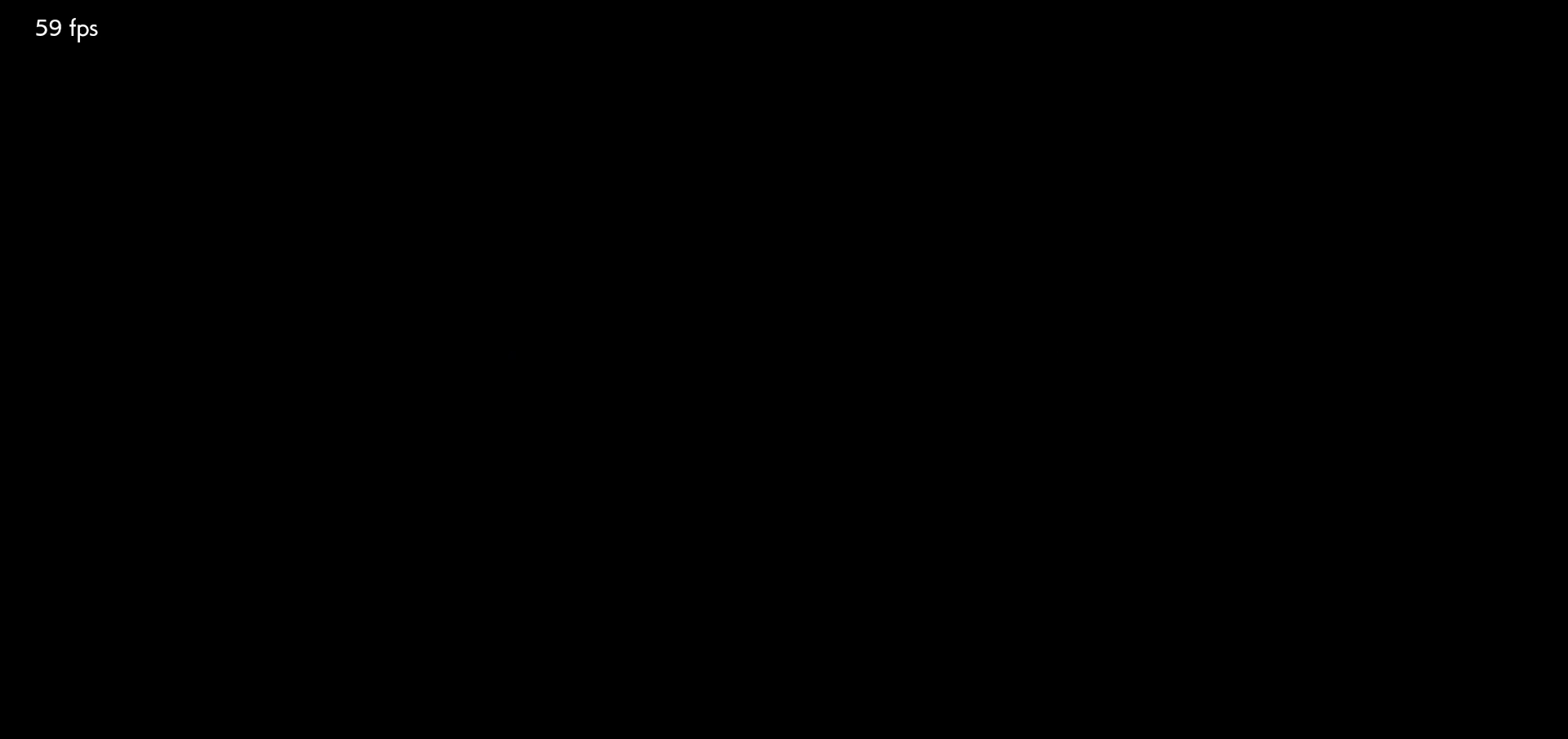
{"dt_ms": 500, "buttons": [], "left_stick": "center", "events": []}
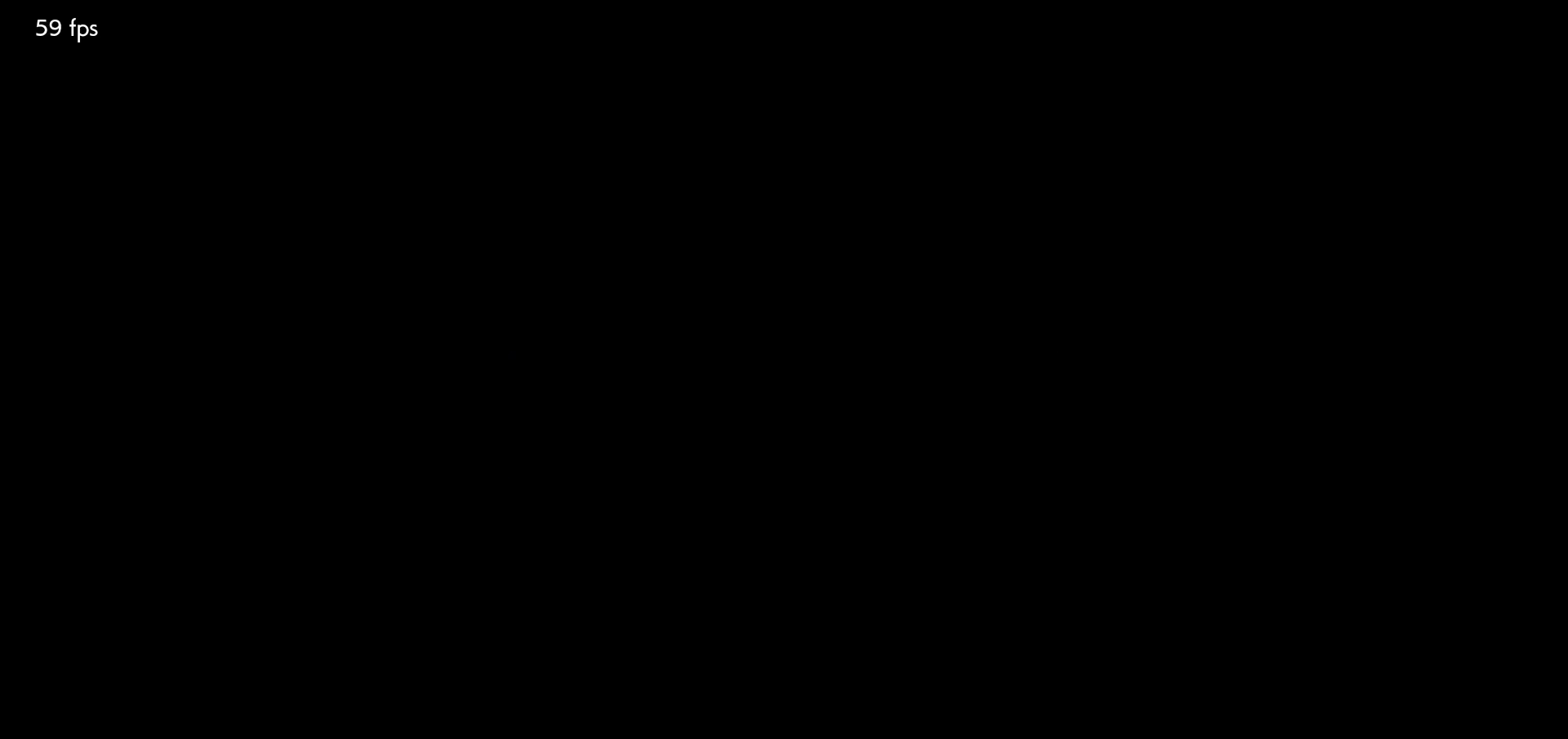
{"dt_ms": 500, "buttons": [], "left_stick": "center", "events": []}
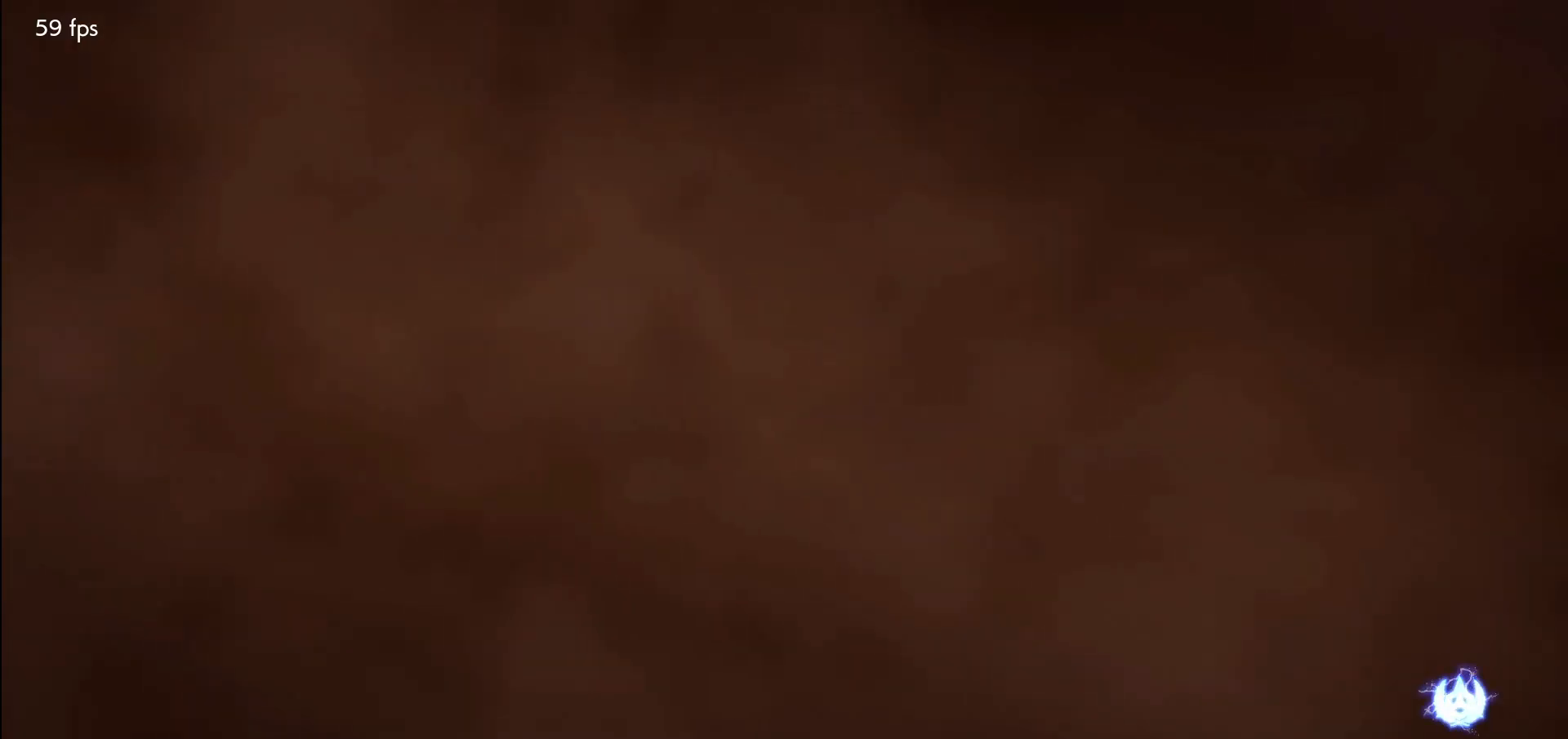
{"dt_ms": 500, "buttons": [], "left_stick": "center", "events": []}